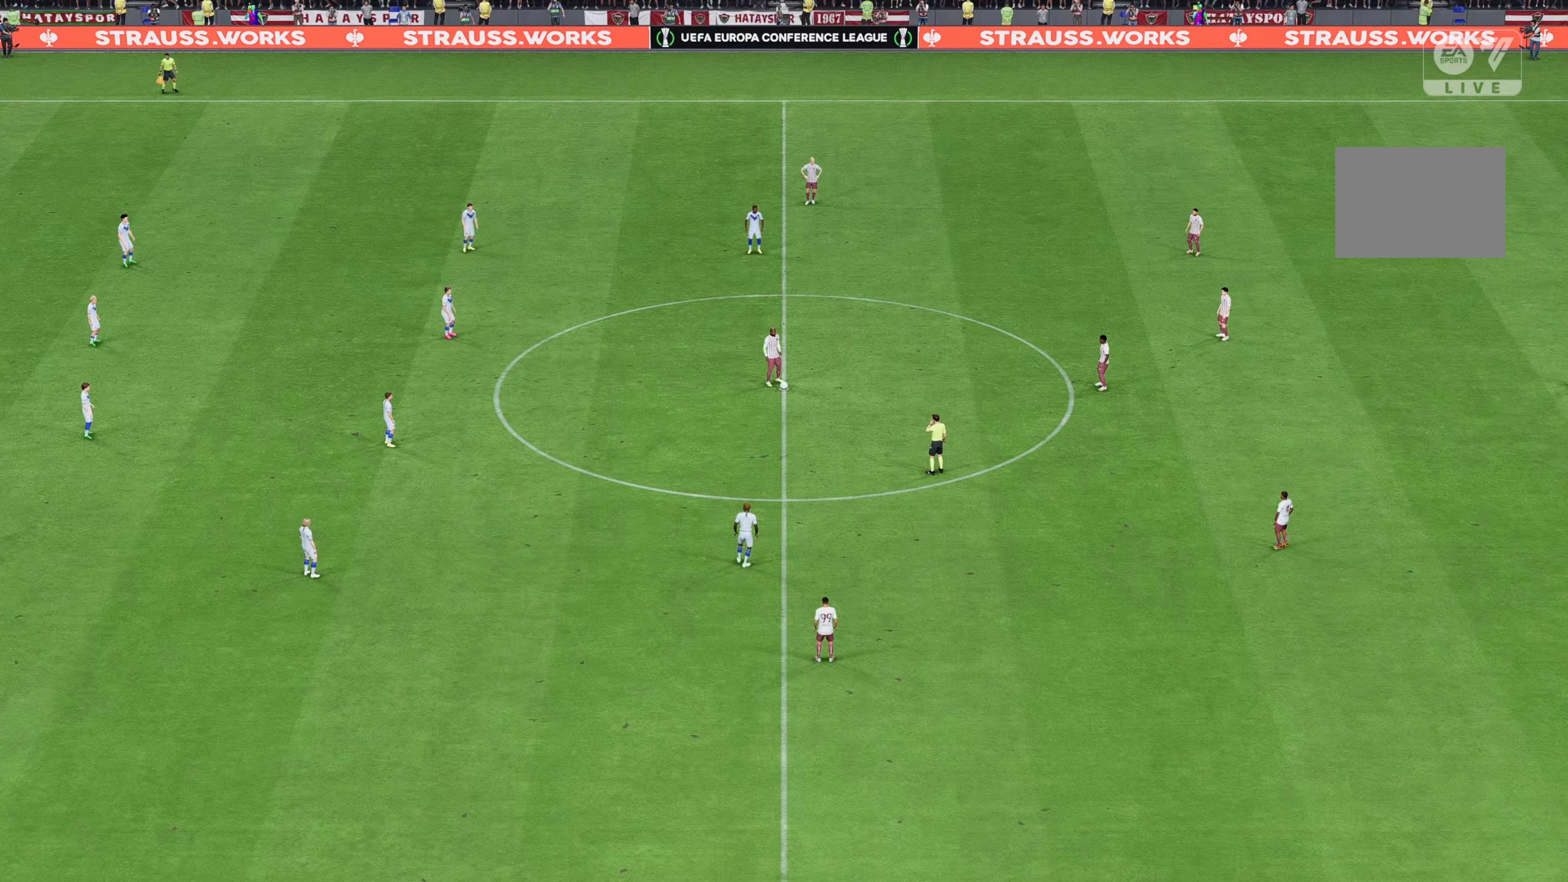
Gameplay with a controller (Xbox layout); each line is a JSON object with the inputs held at the frame after it. "events" lists button and stick changes between this image and that frame as [ms after this image, input, new state], when the widget could be followed in between. Not read: L3 R3.
{"buttons": [], "left_stick": "center", "right_stick": "center", "events": []}
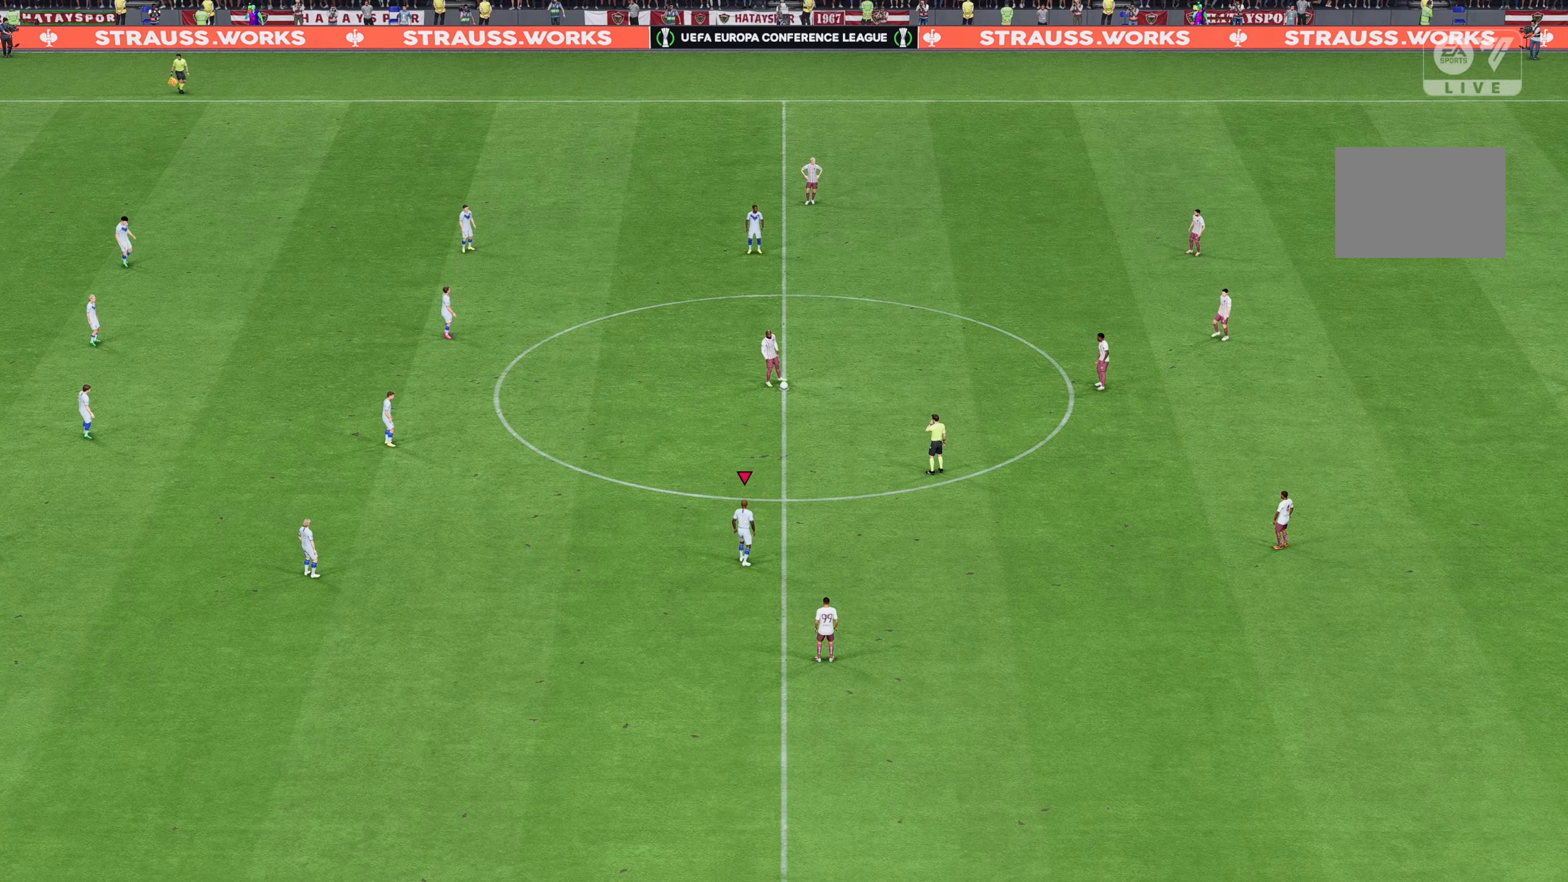
{"buttons": [], "left_stick": "center", "right_stick": "center", "events": []}
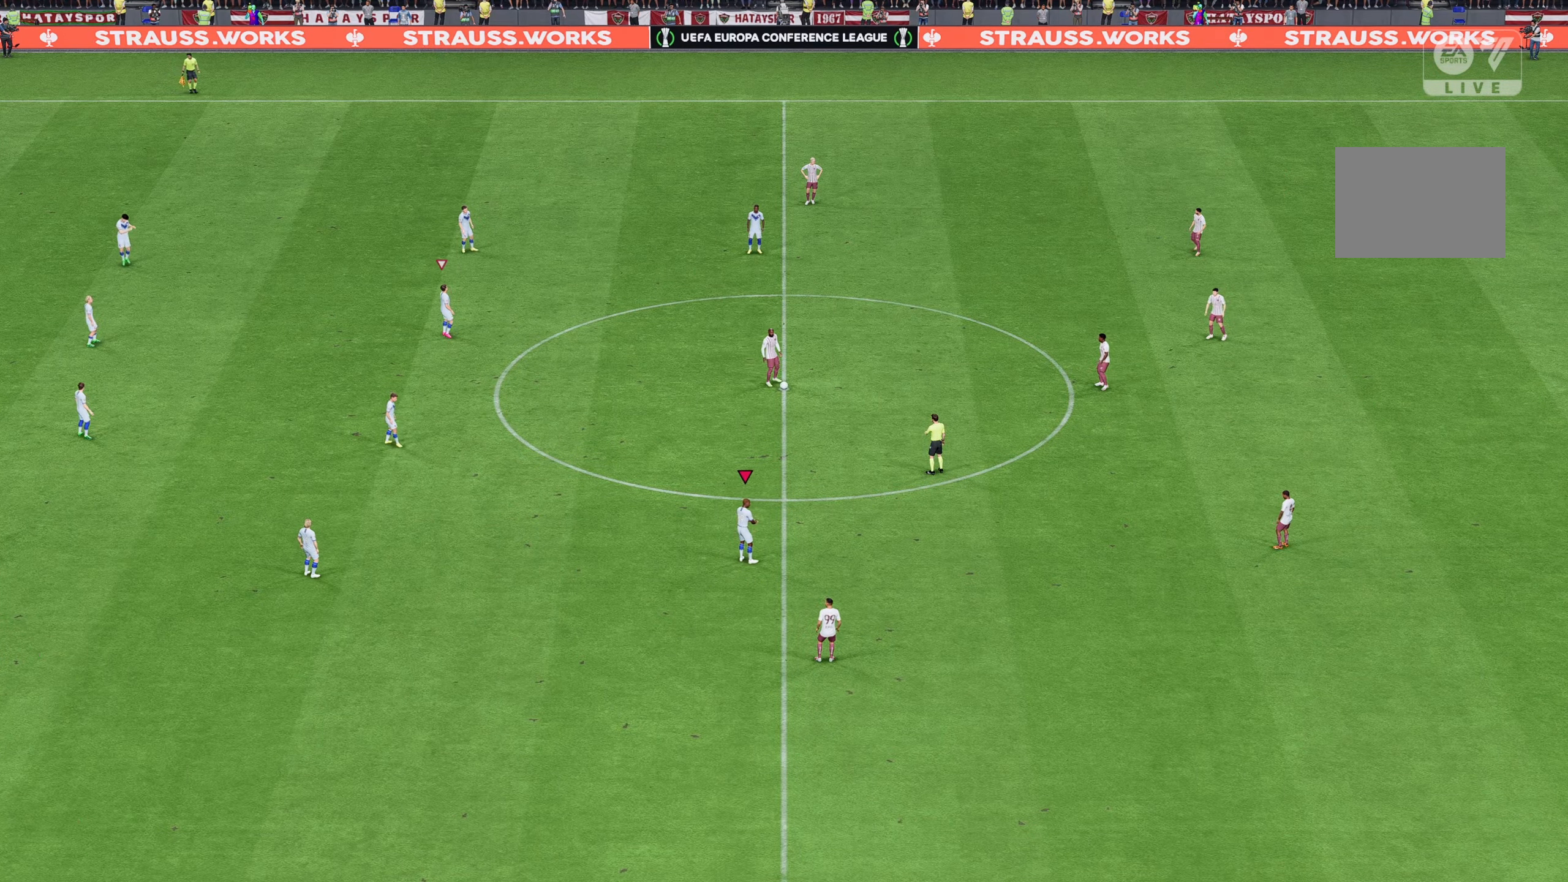
{"buttons": [], "left_stick": "center", "right_stick": "center", "events": []}
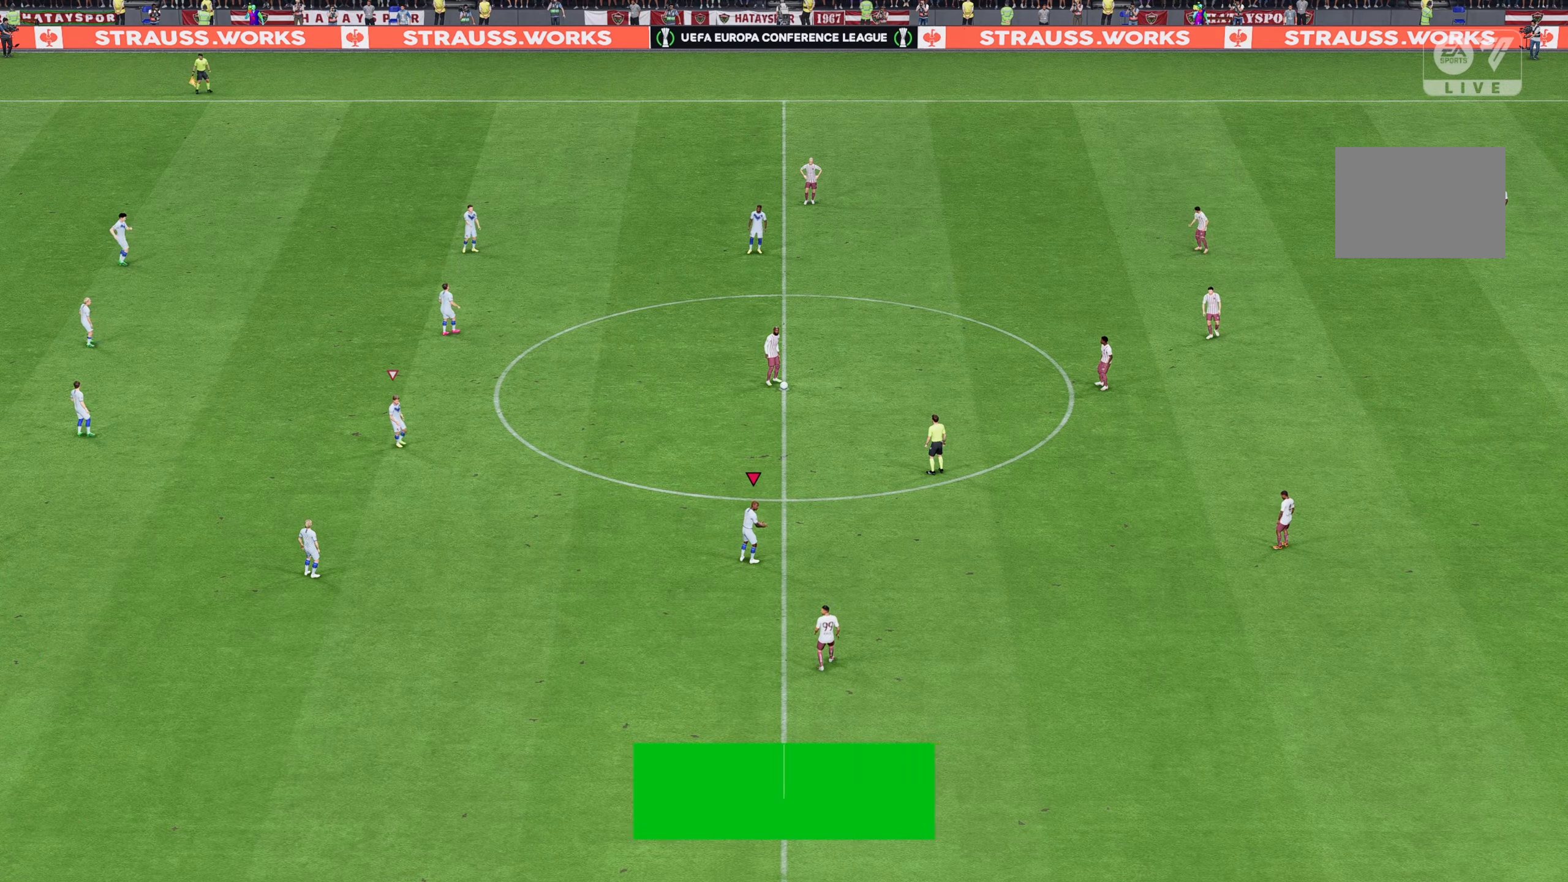
{"buttons": [], "left_stick": "center", "right_stick": "center", "events": []}
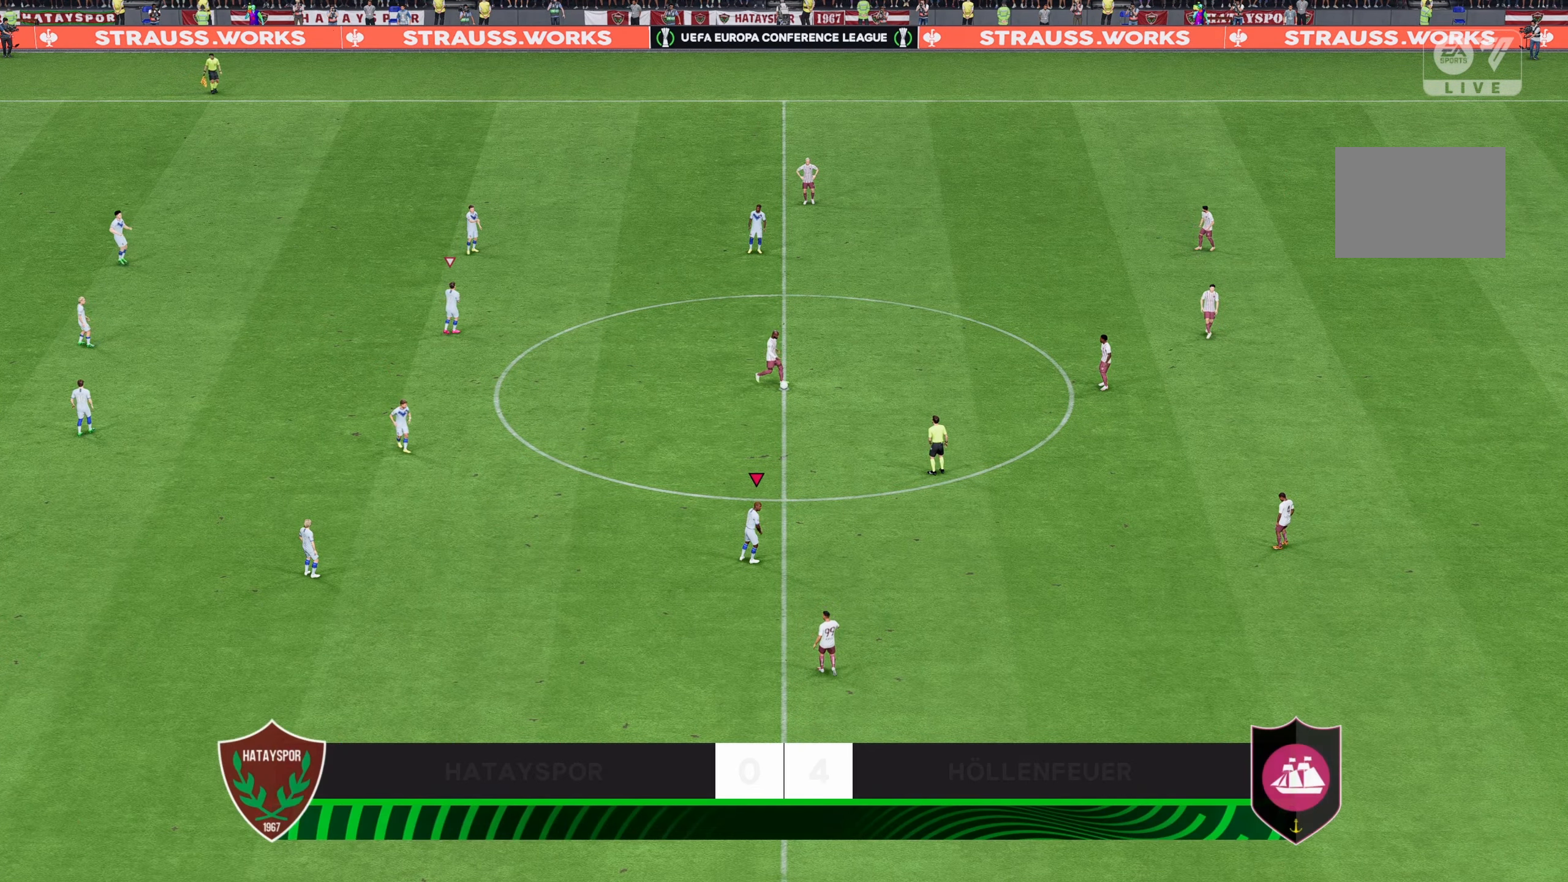
{"buttons": [], "left_stick": "center", "right_stick": "center", "events": []}
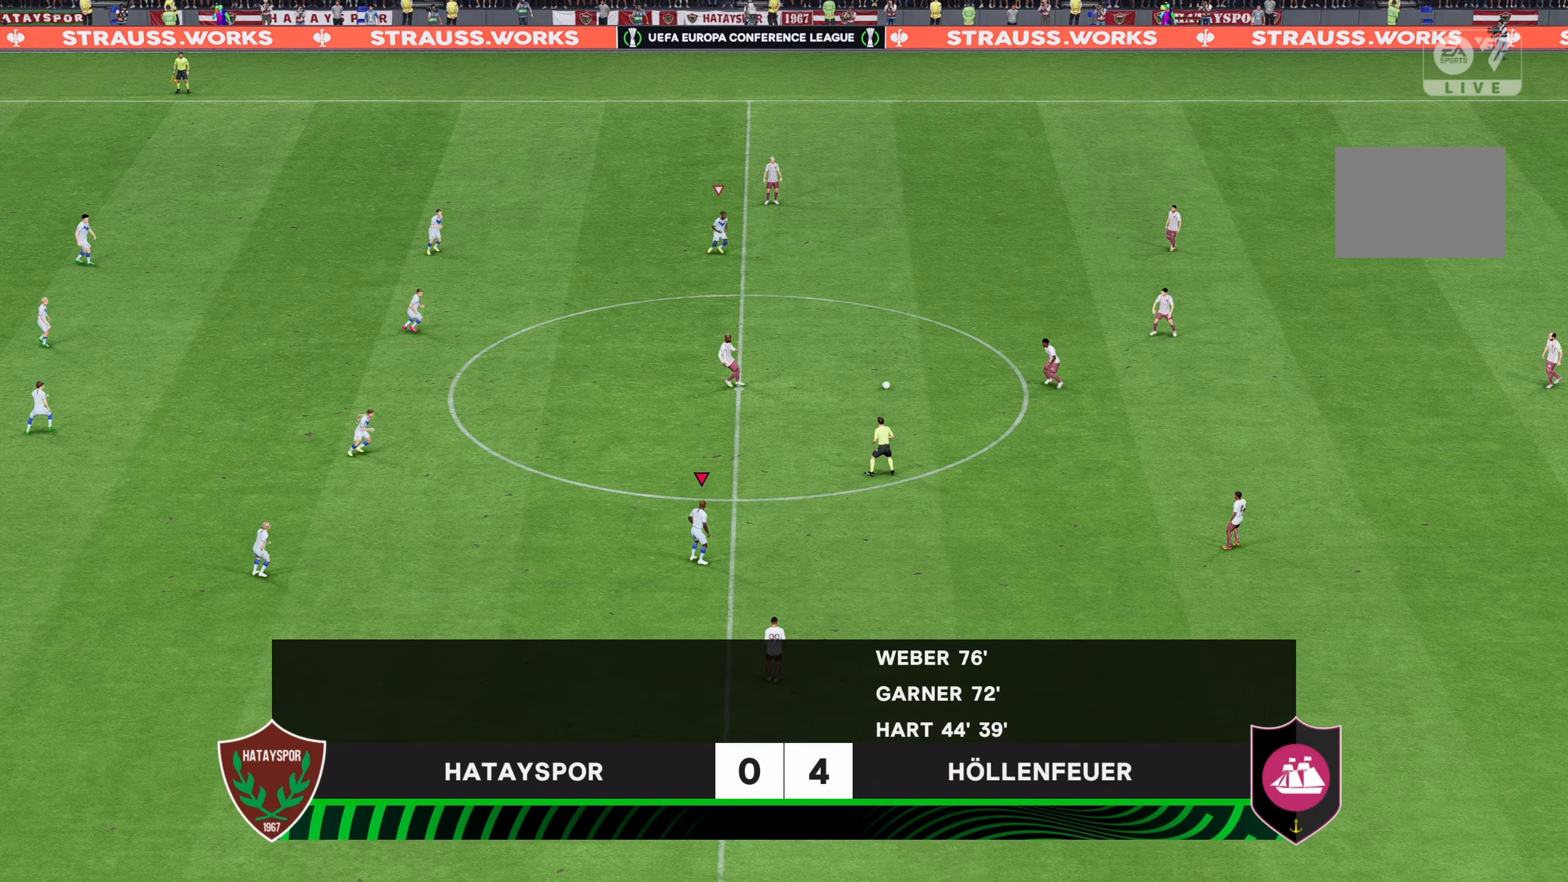
{"buttons": [], "left_stick": "center", "right_stick": "center", "events": []}
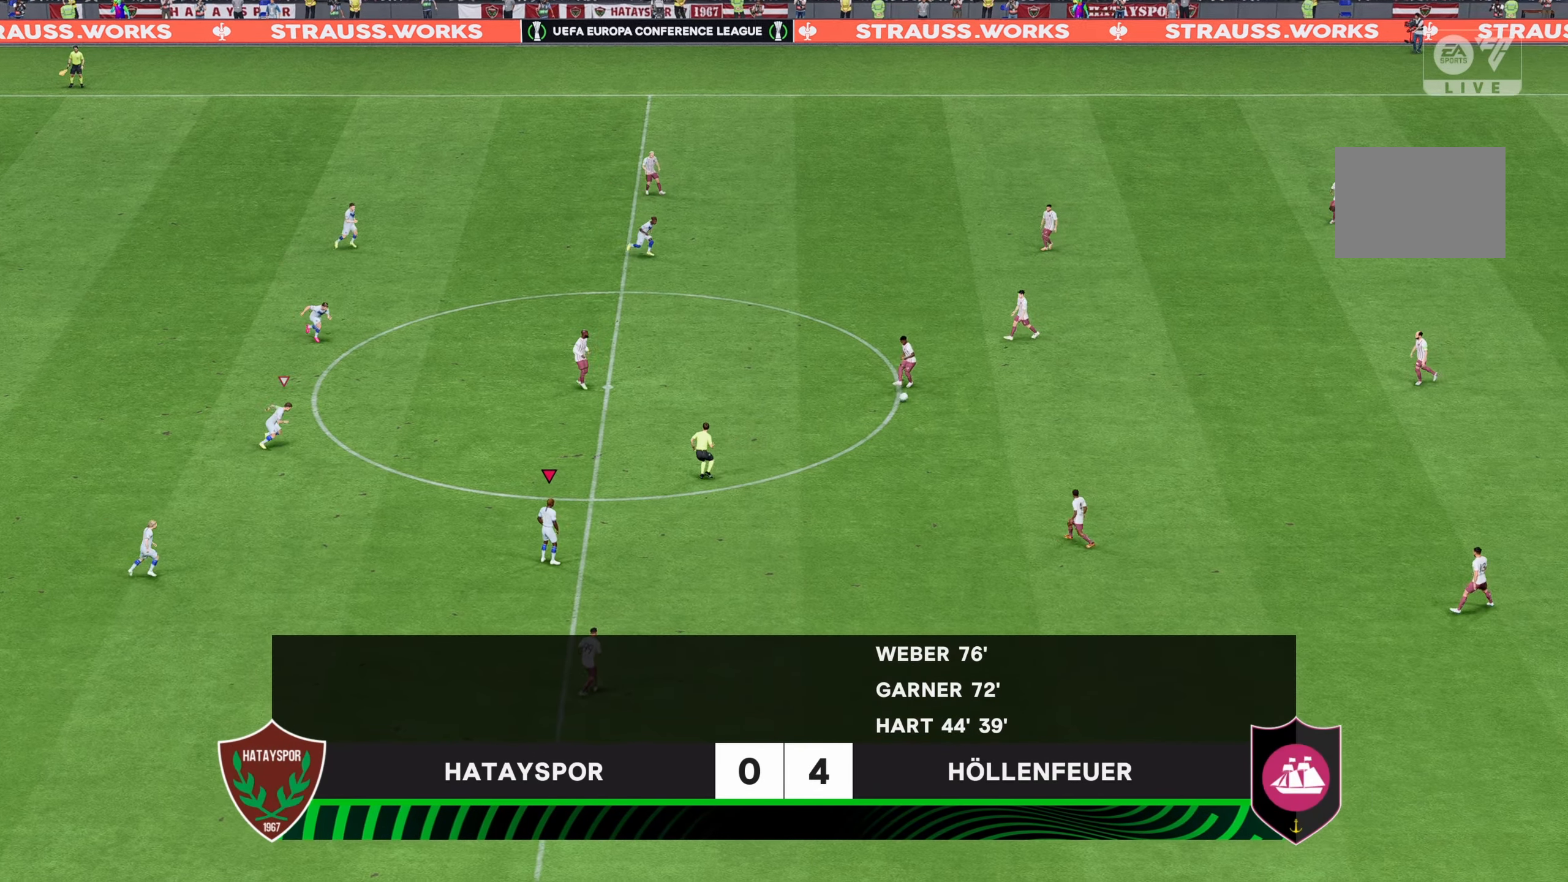
{"buttons": [], "left_stick": "center", "right_stick": "center", "events": []}
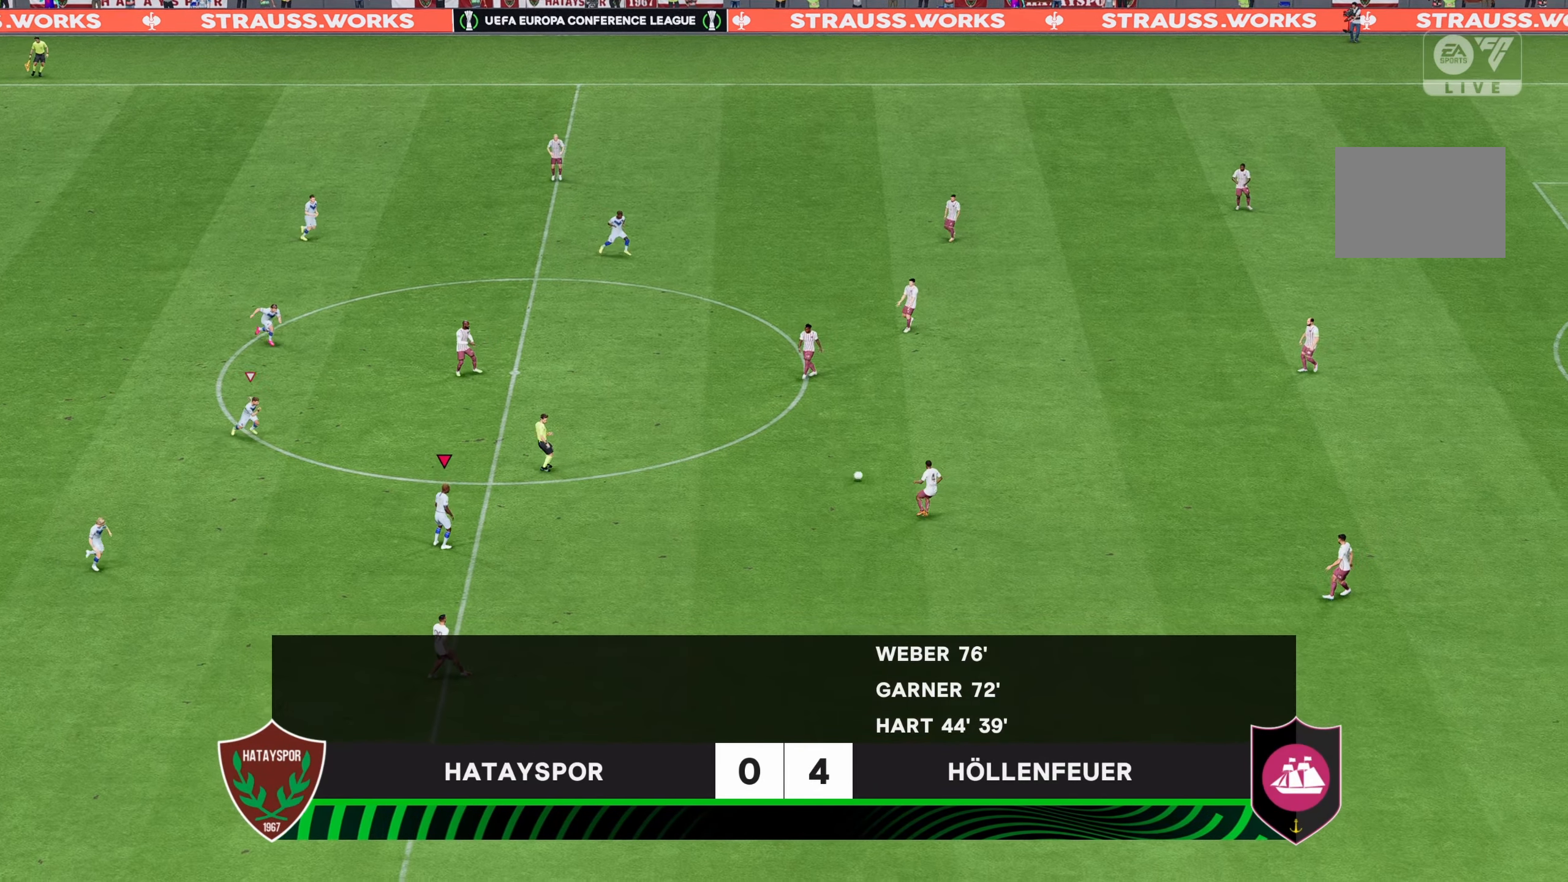
{"buttons": [], "left_stick": "right", "right_stick": "center", "events": [[450, "left_stick", "right"]]}
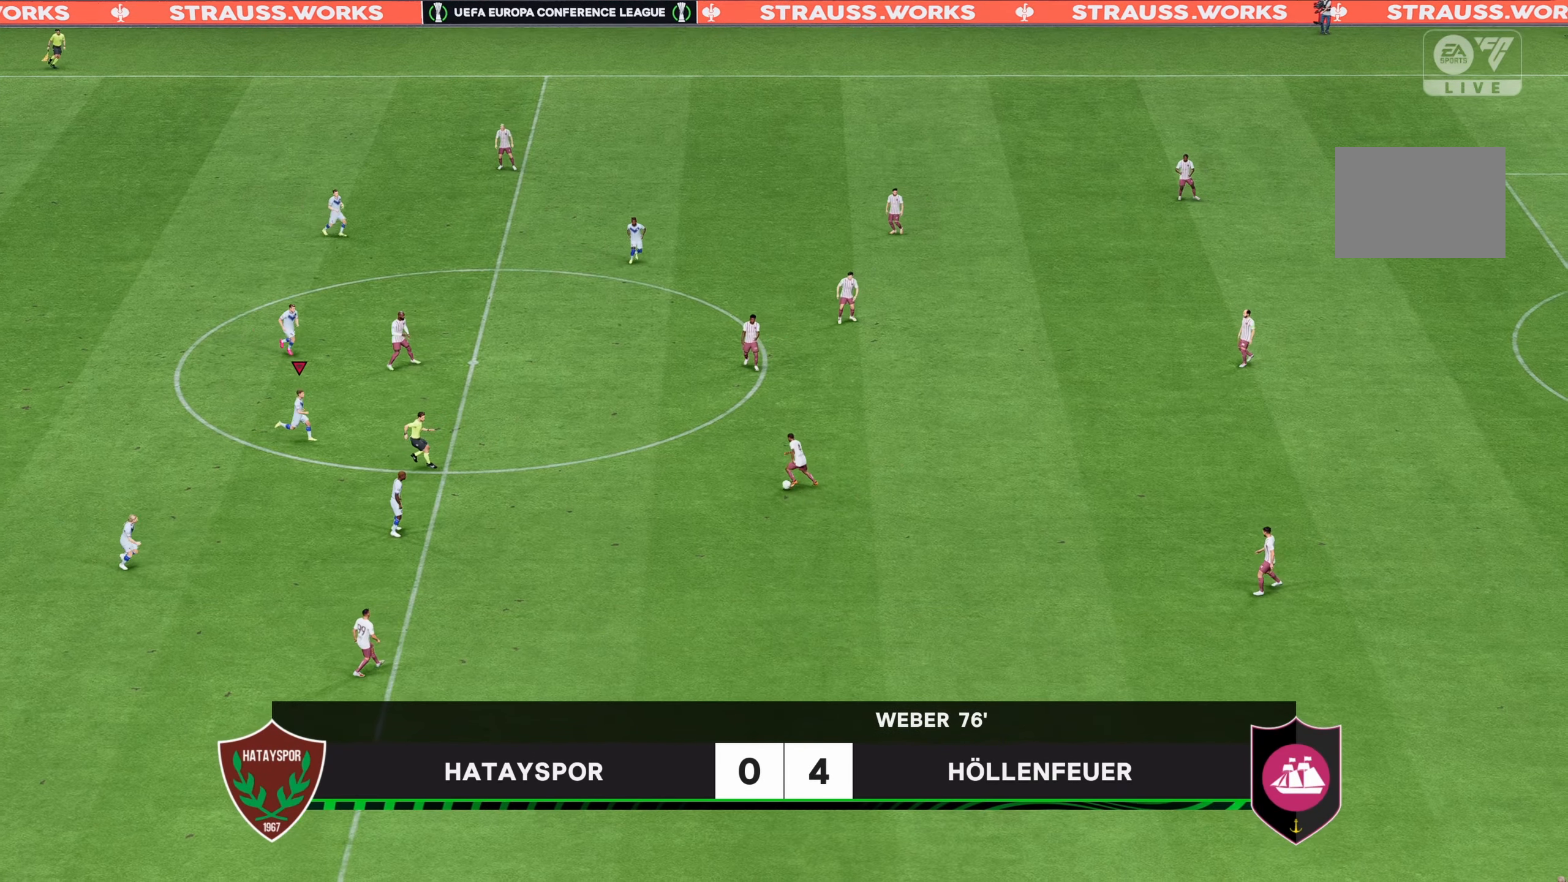
{"buttons": [], "left_stick": "right", "right_stick": "center", "events": [[217, "left_stick", "up-right"], [483, "left_stick", "right"]]}
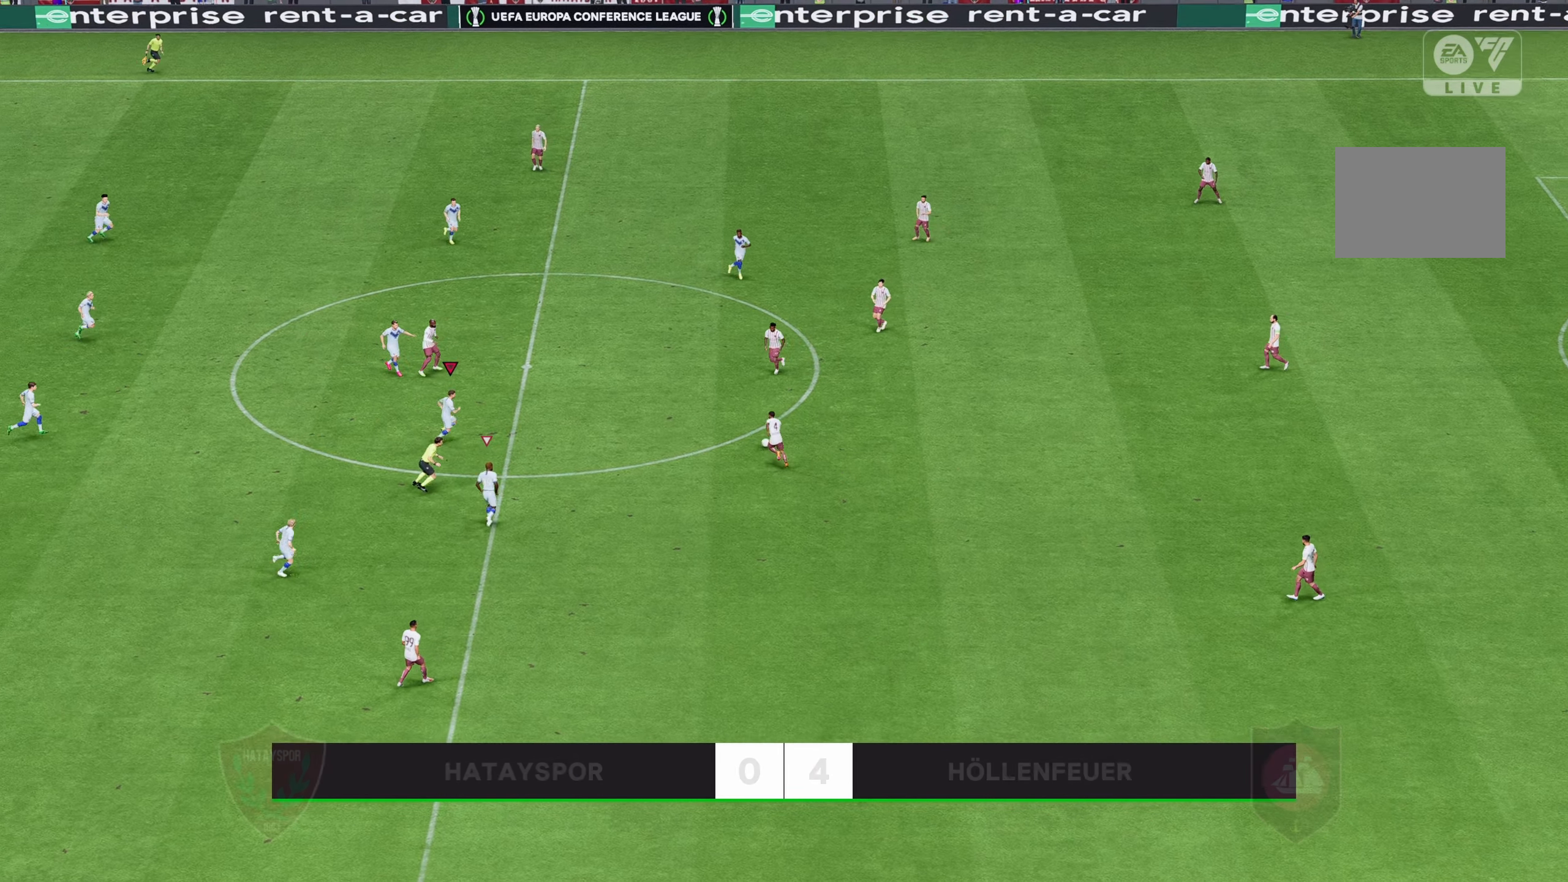
{"buttons": [], "left_stick": "up-right", "right_stick": "center", "events": [[417, "left_stick", "up-right"]]}
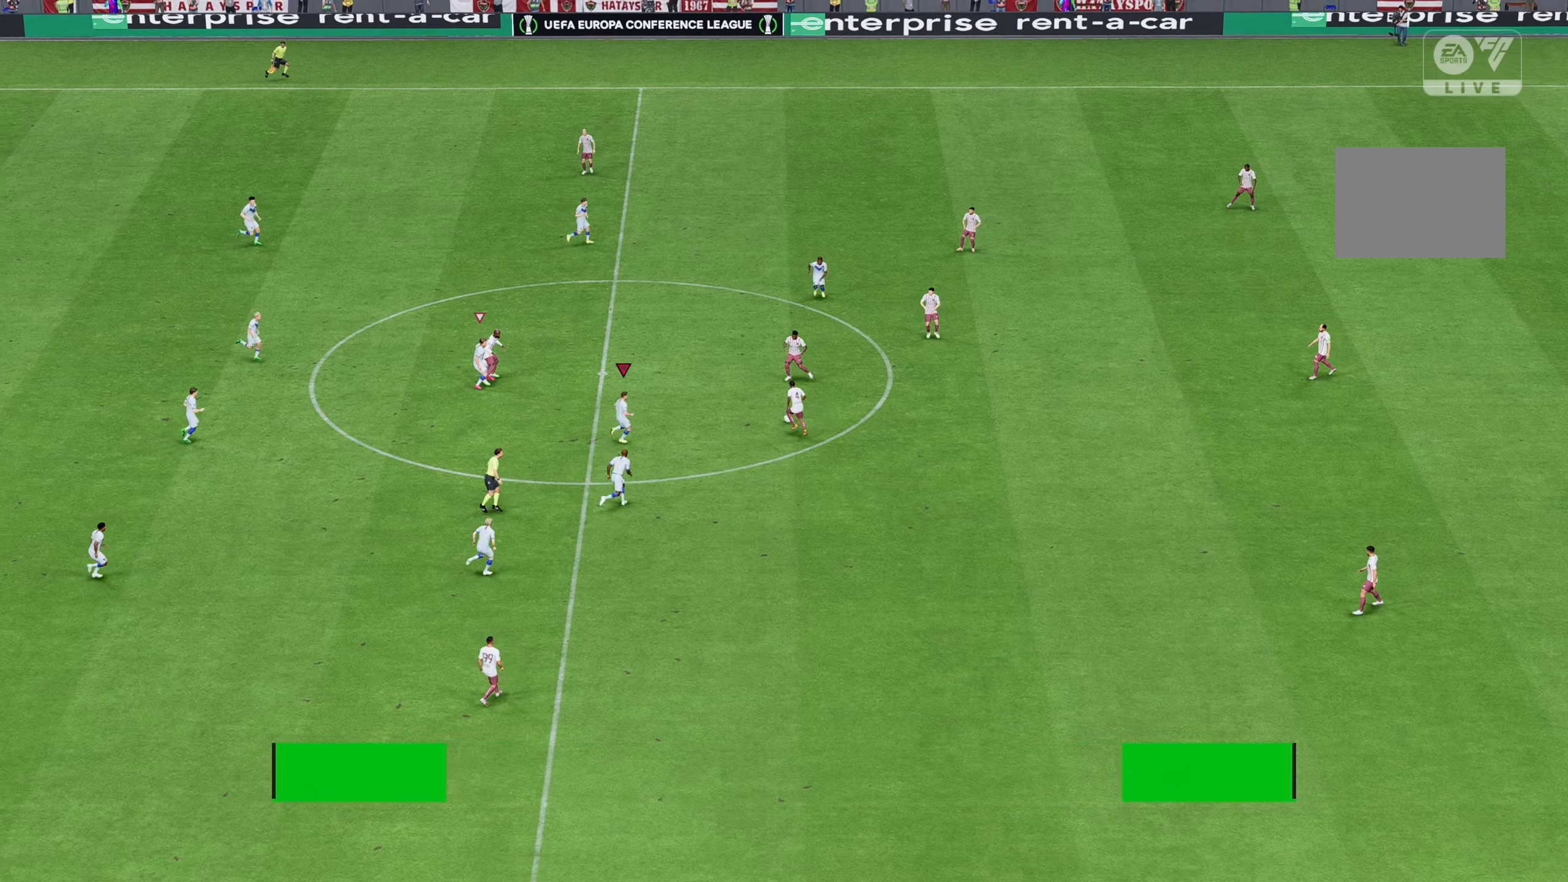
{"buttons": ["R2"], "left_stick": "up-right", "right_stick": "center", "events": [[317, "R2", "down"]]}
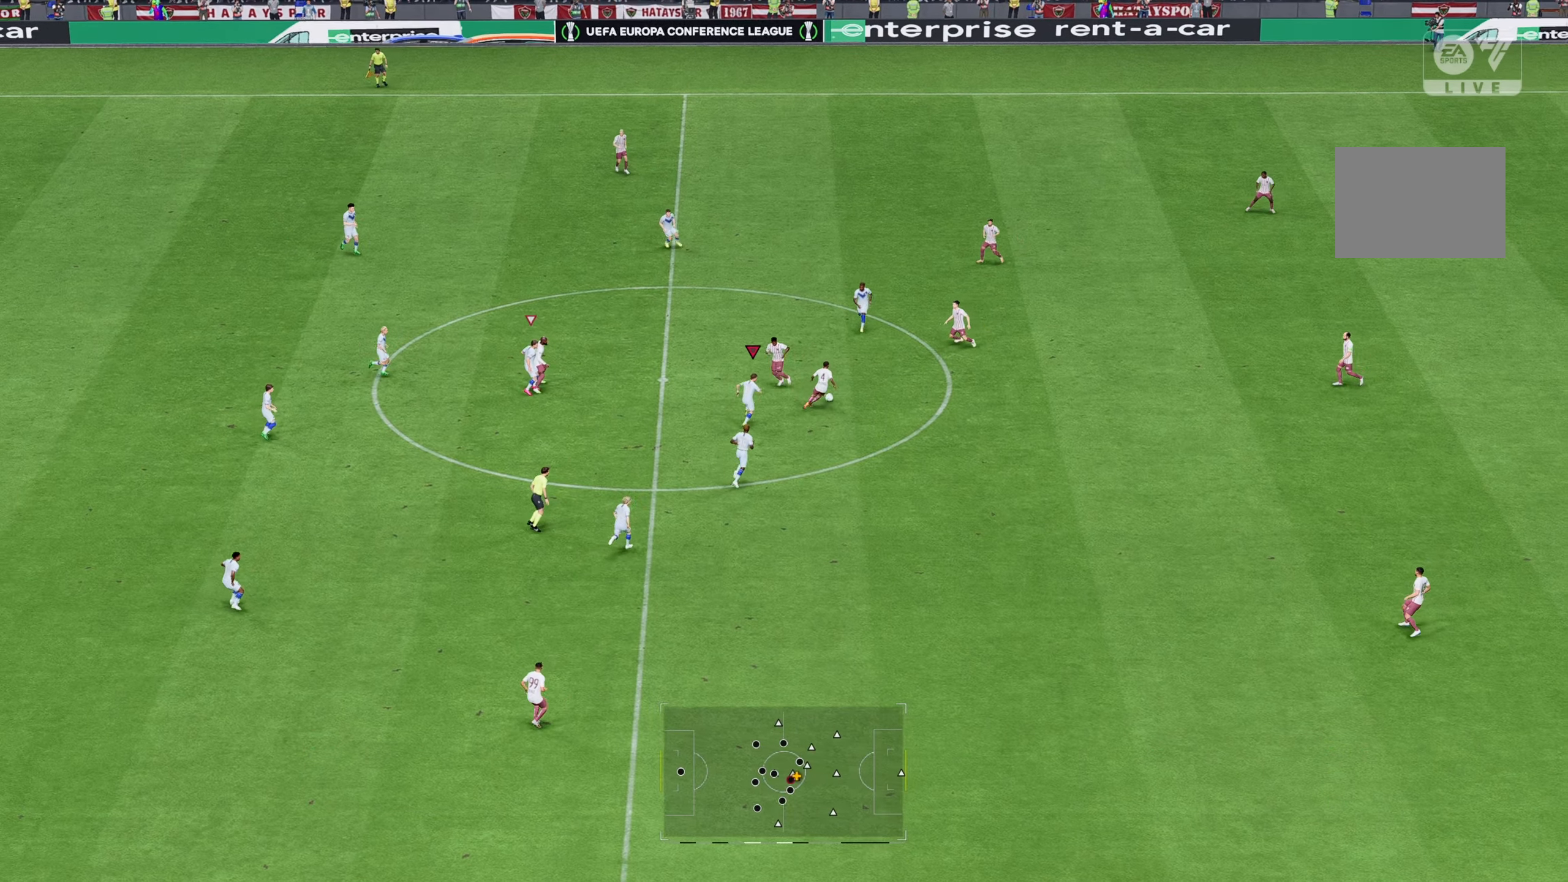
{"buttons": ["R2"], "left_stick": "up-right", "right_stick": "center", "events": [[150, "left_stick", "up"], [417, "left_stick", "up-right"]]}
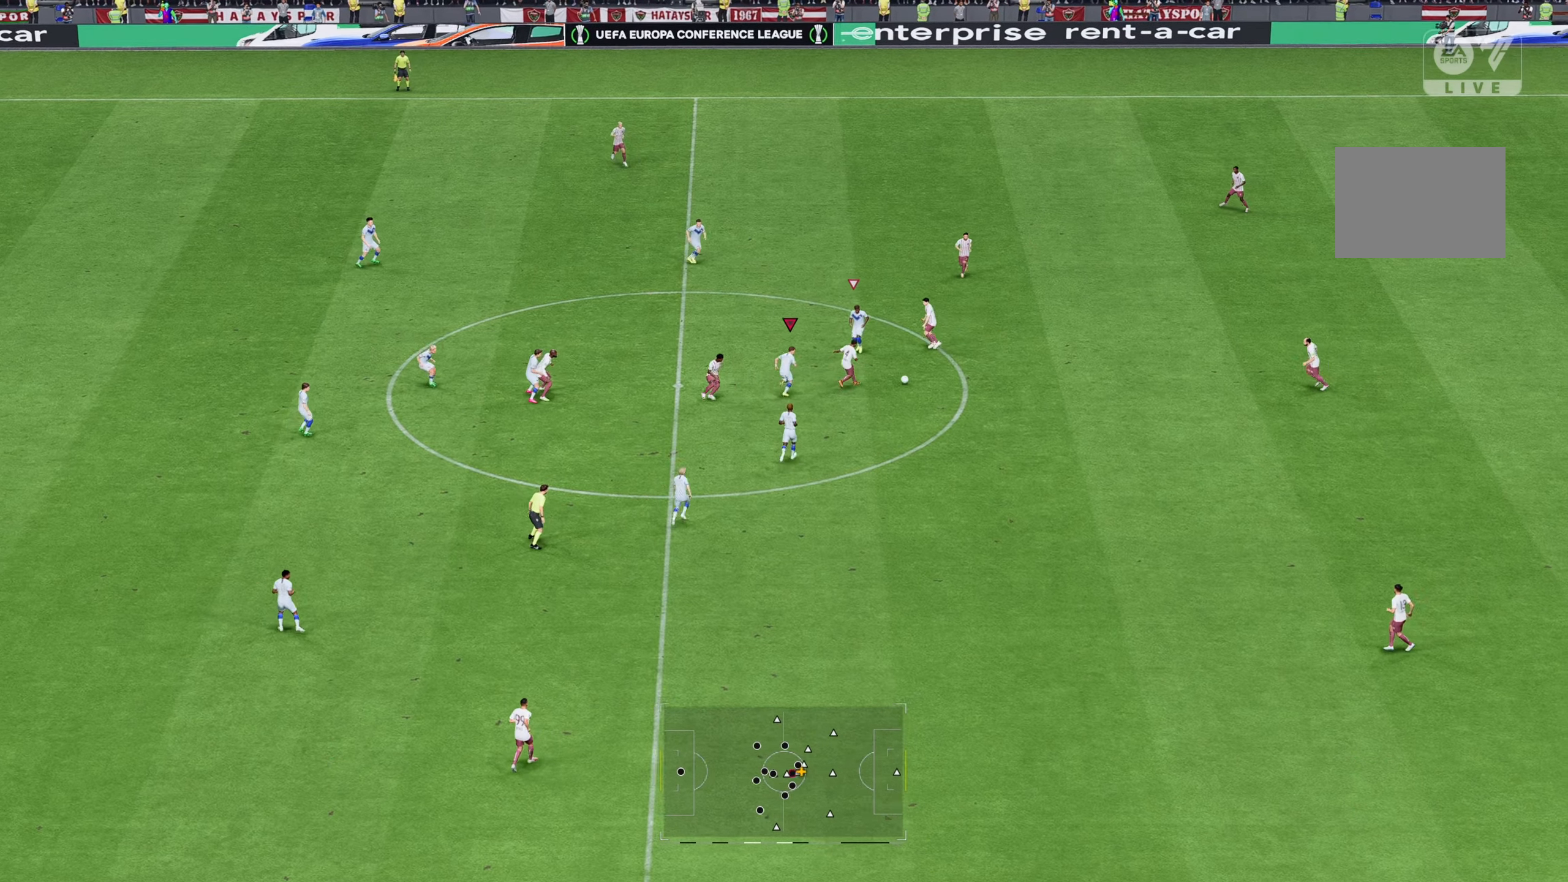
{"buttons": [], "left_stick": "right", "right_stick": "center", "events": [[50, "B", "down"], [117, "left_stick", "right"], [217, "B", "up"], [250, "left_stick", "down-right"], [317, "R2", "up"], [484, "left_stick", "right"]]}
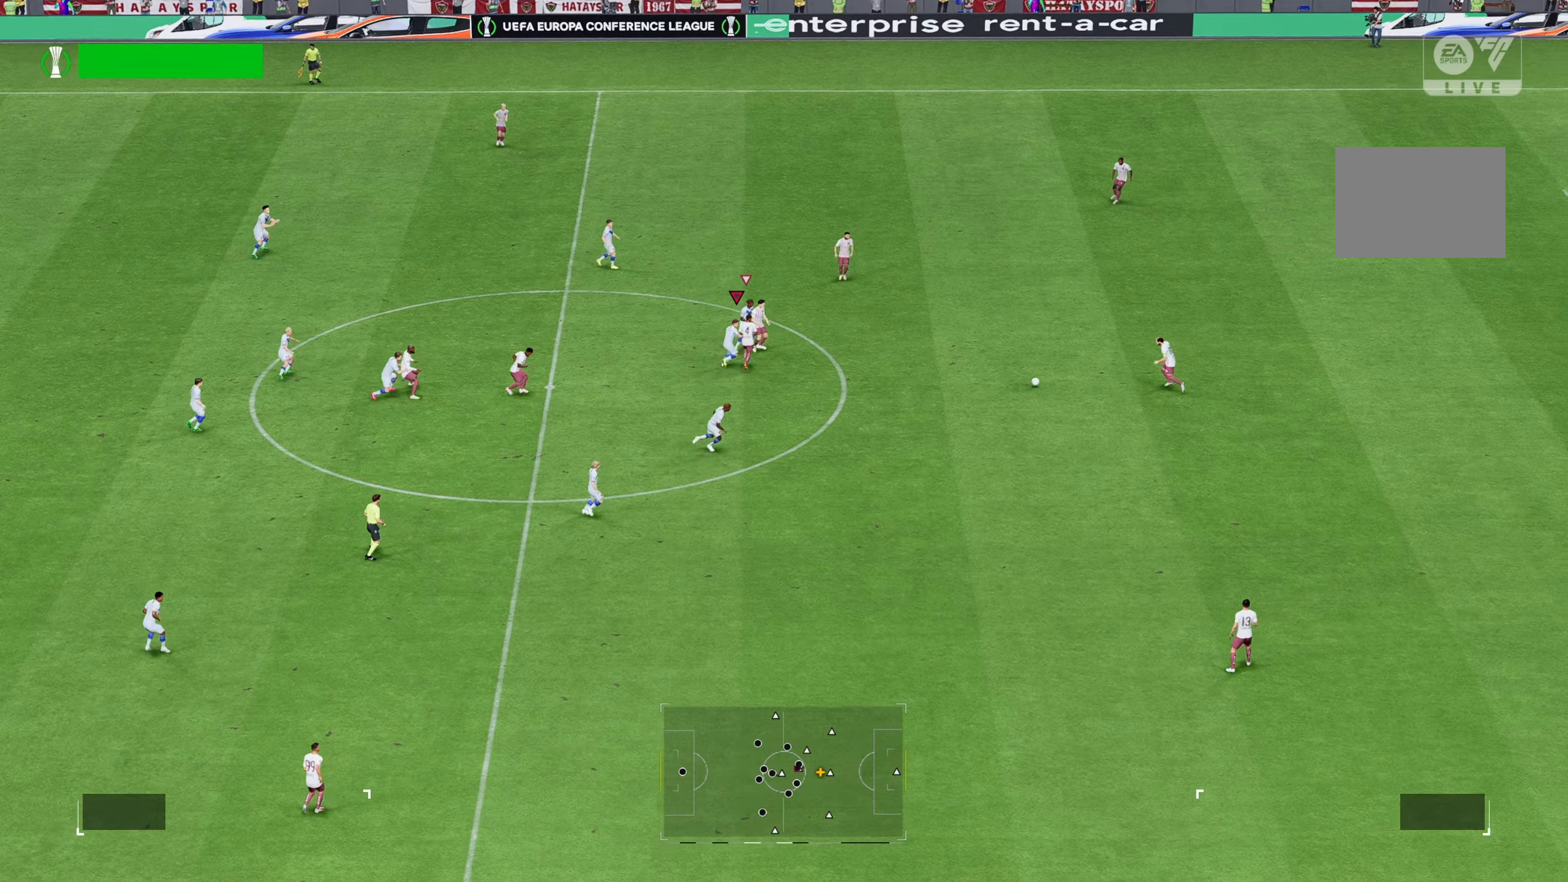
{"buttons": [], "left_stick": "right", "right_stick": "center", "events": []}
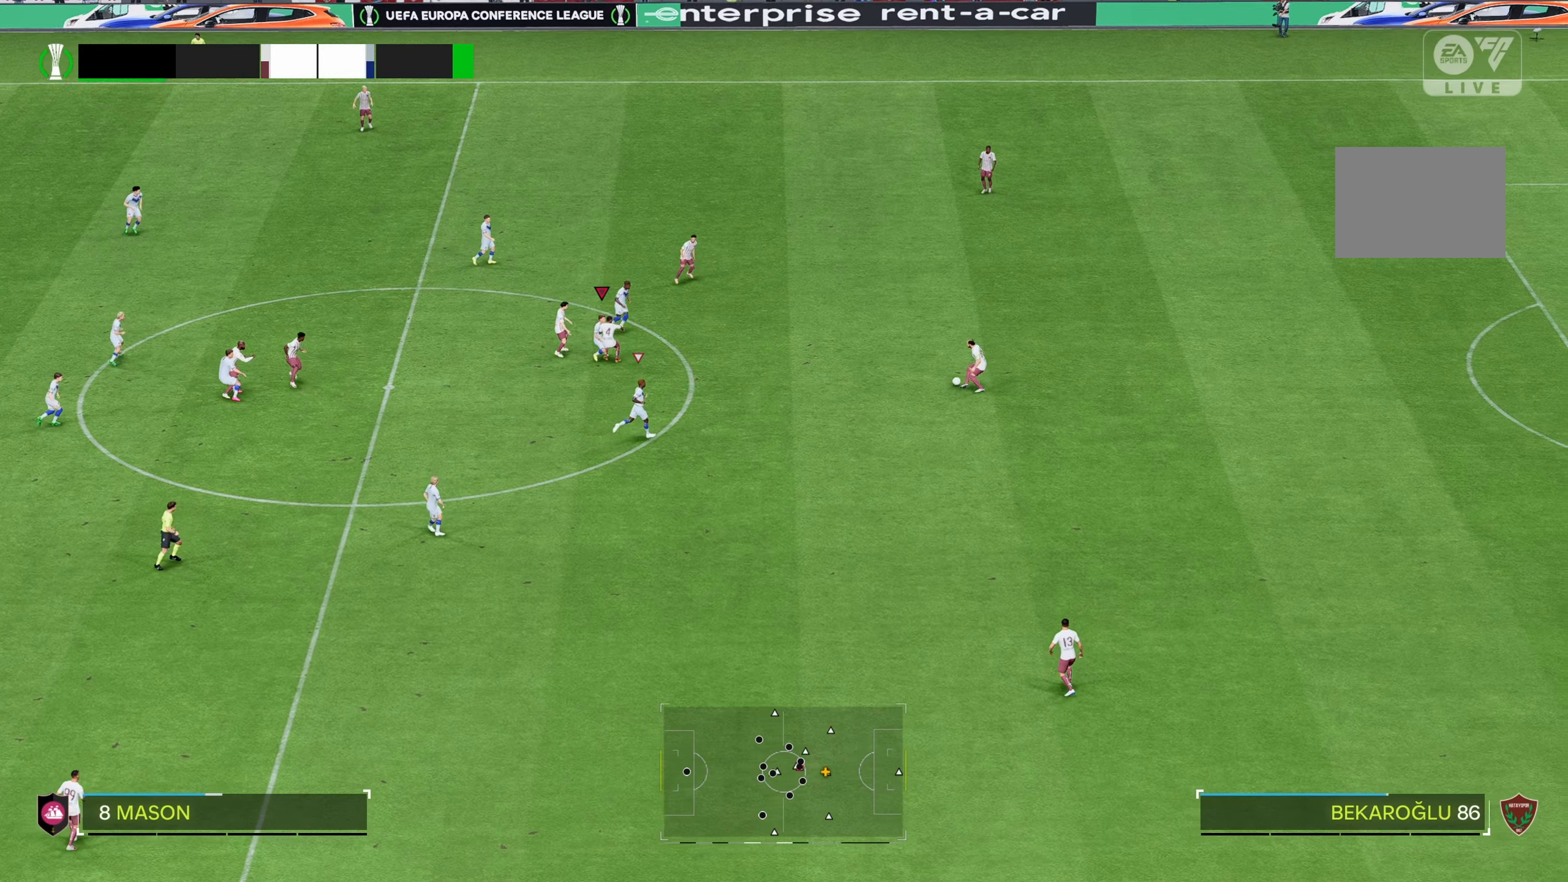
{"buttons": [], "left_stick": "right", "right_stick": "center", "events": [[117, "left_stick", "down-right"], [417, "left_stick", "right"]]}
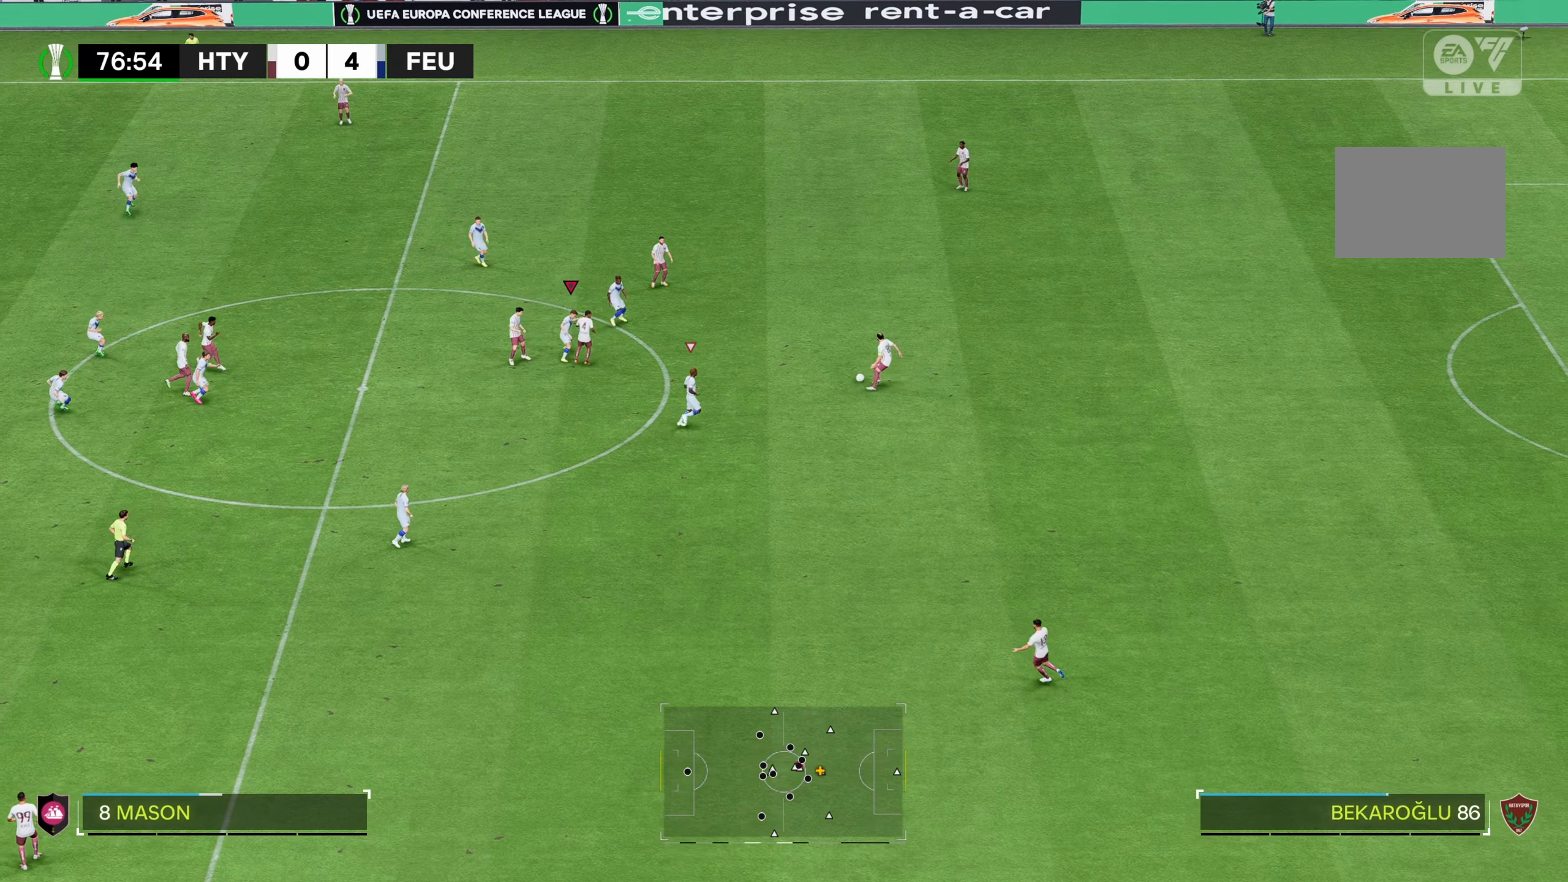
{"buttons": [], "left_stick": "right", "right_stick": "center", "events": []}
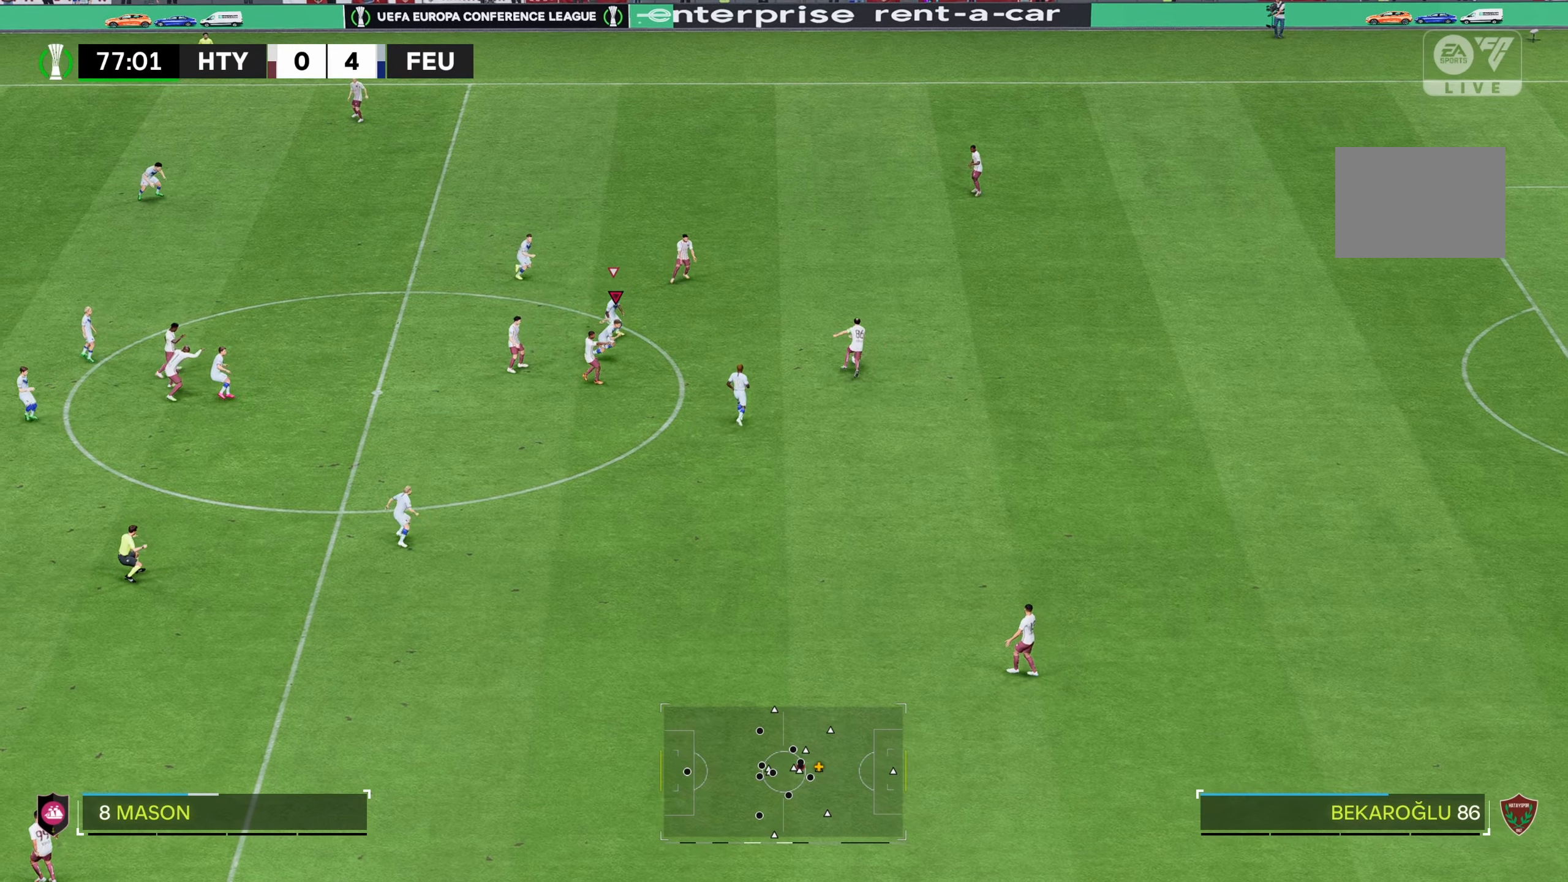
{"buttons": [], "left_stick": "up-right", "right_stick": "center", "events": [[84, "left_stick", "down-right"], [184, "left_stick", "right"], [350, "left_stick", "up-right"]]}
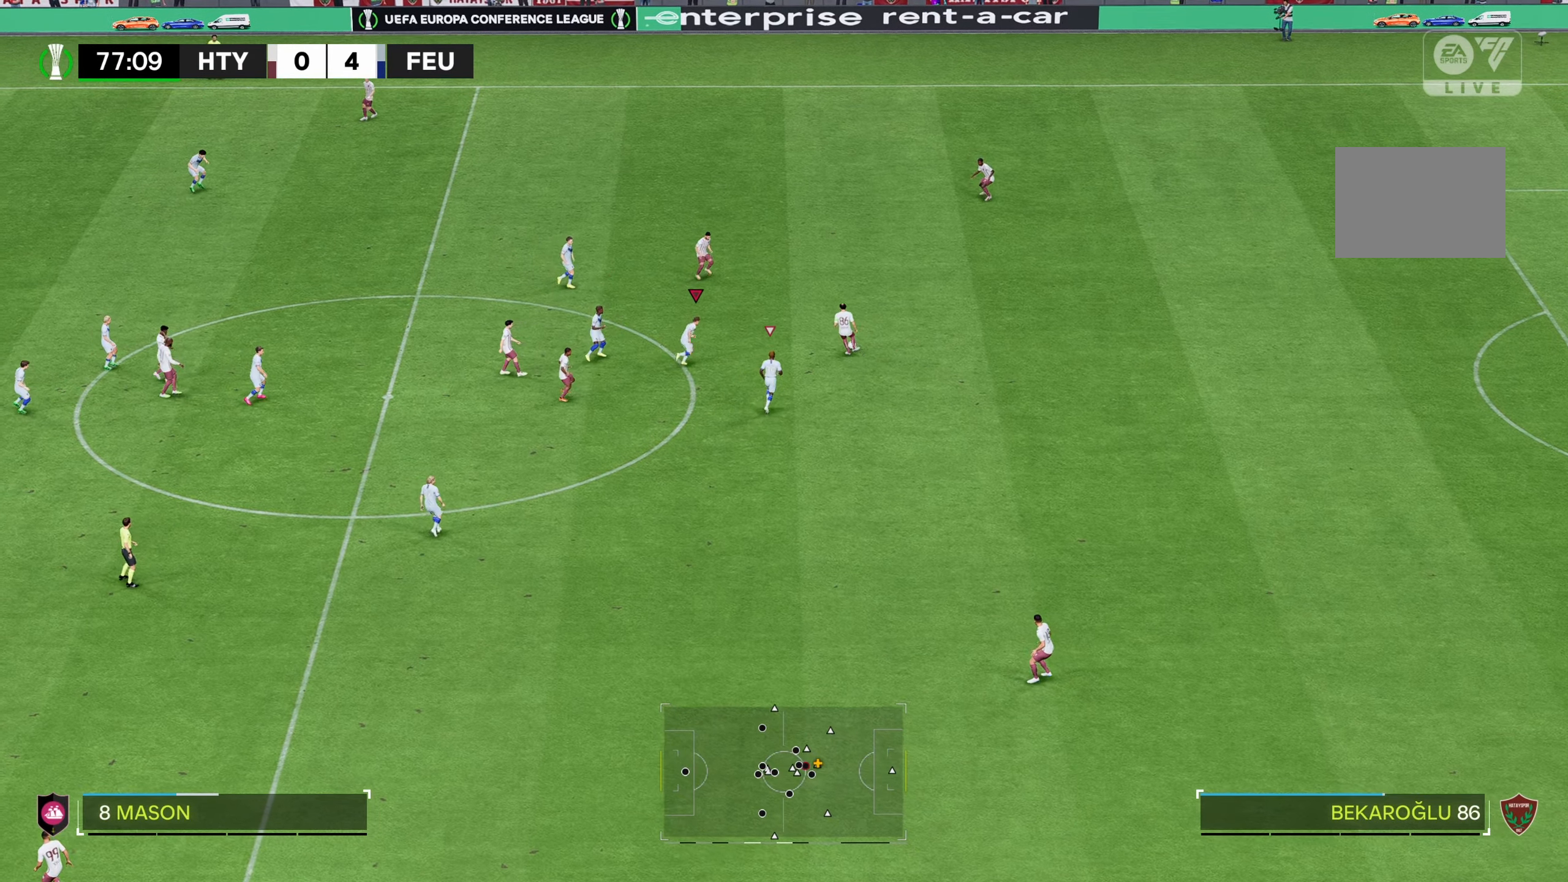
{"buttons": [], "left_stick": "up-right", "right_stick": "center", "events": []}
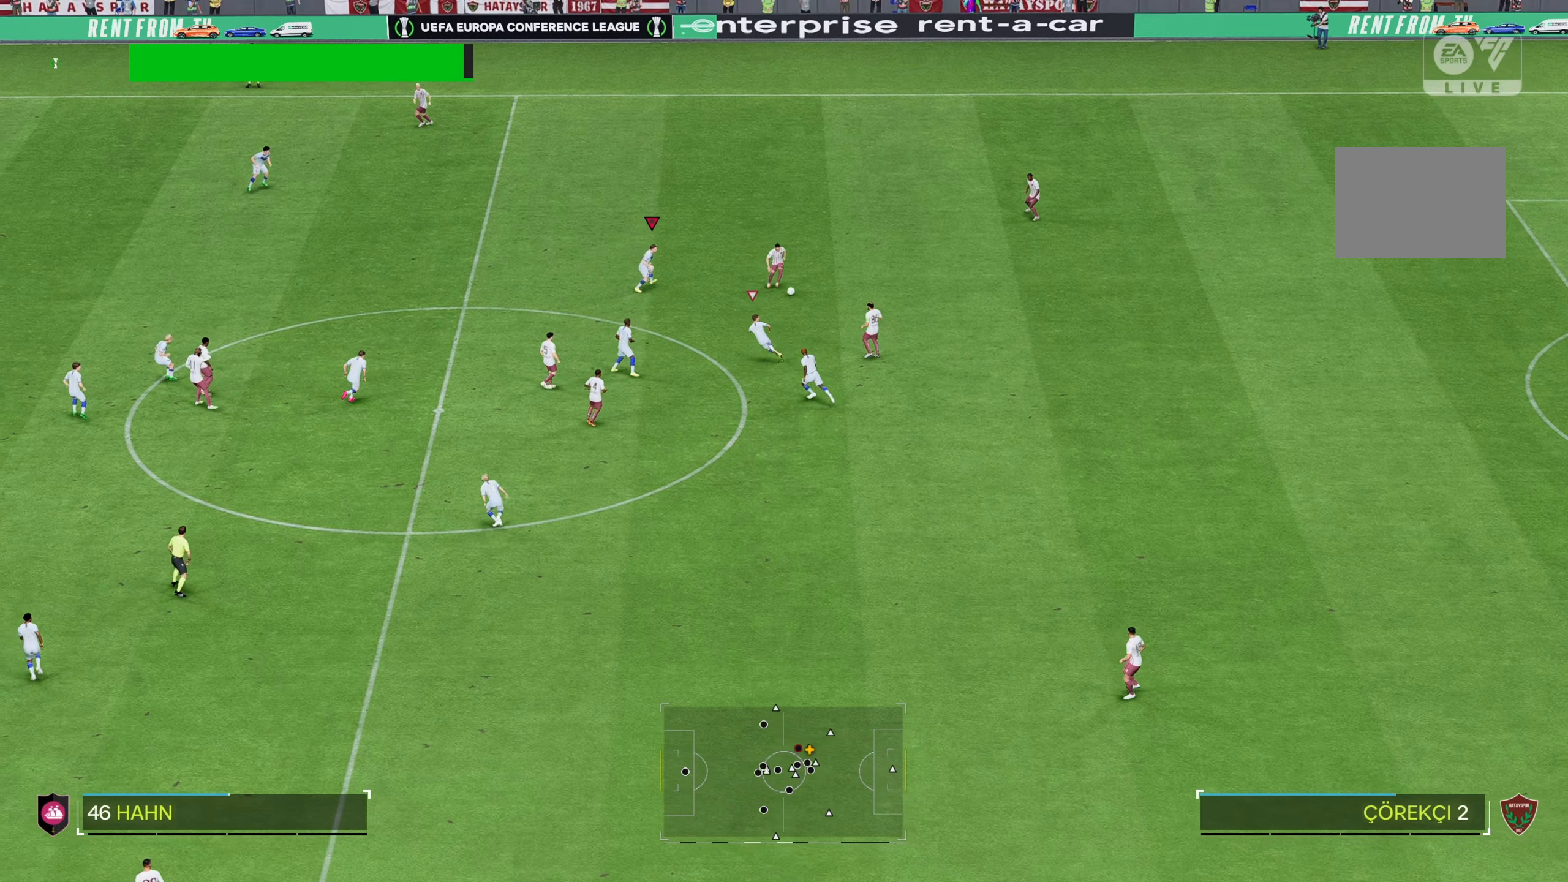
{"buttons": ["R2"], "left_stick": "down-right", "right_stick": "center", "events": [[117, "left_stick", "right"], [300, "R2", "down"], [384, "left_stick", "down-right"]]}
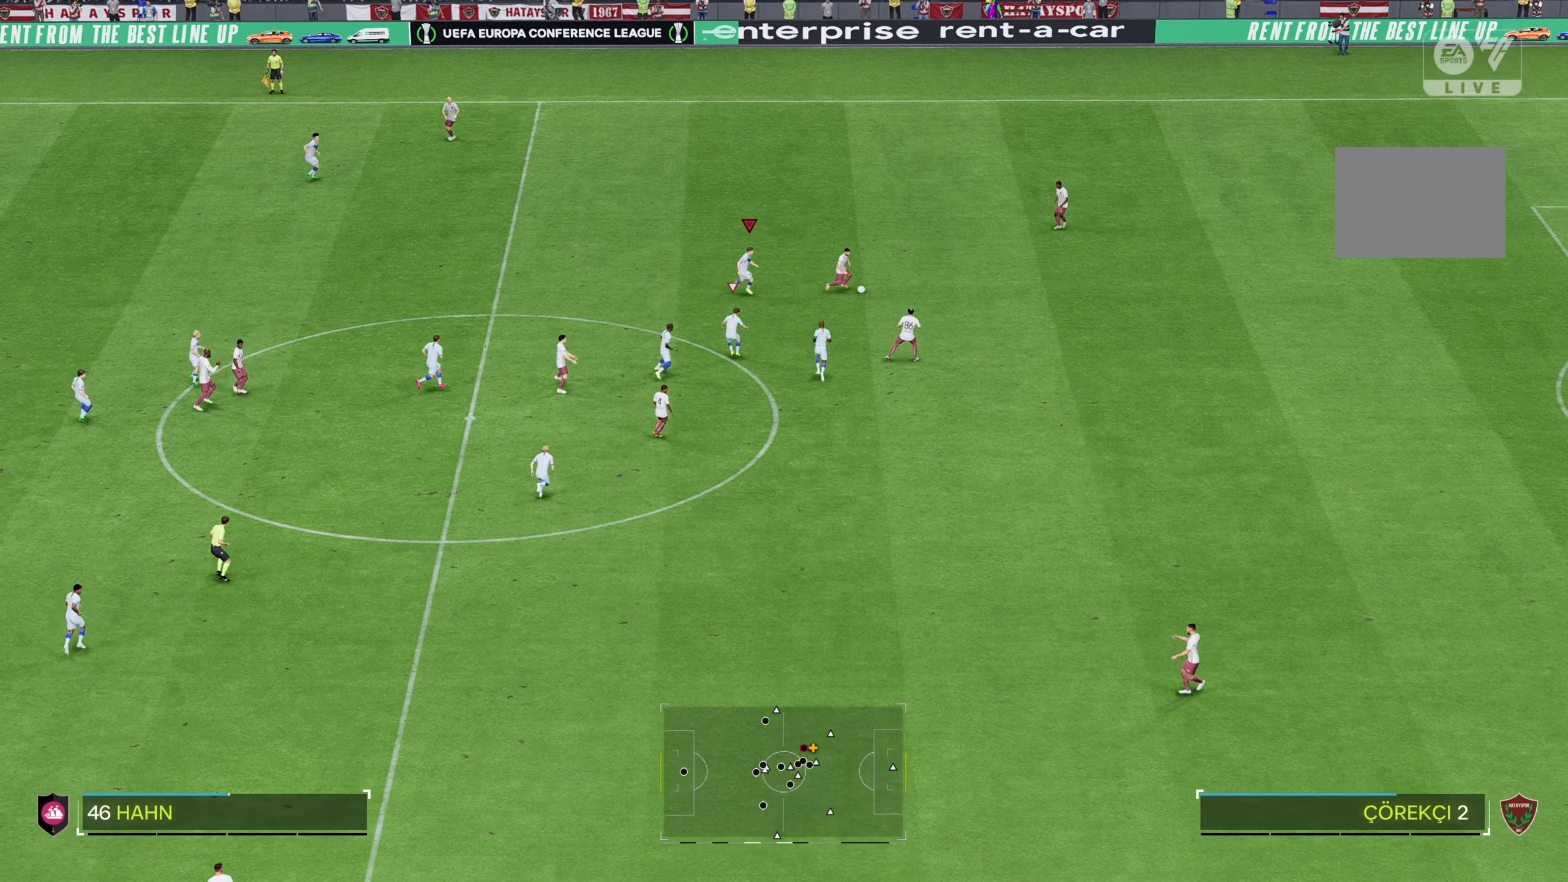
{"buttons": [], "left_stick": "down-right", "right_stick": "center", "events": [[84, "left_stick", "up-right"], [117, "R2", "up"], [234, "left_stick", "right"], [384, "left_stick", "down-right"]]}
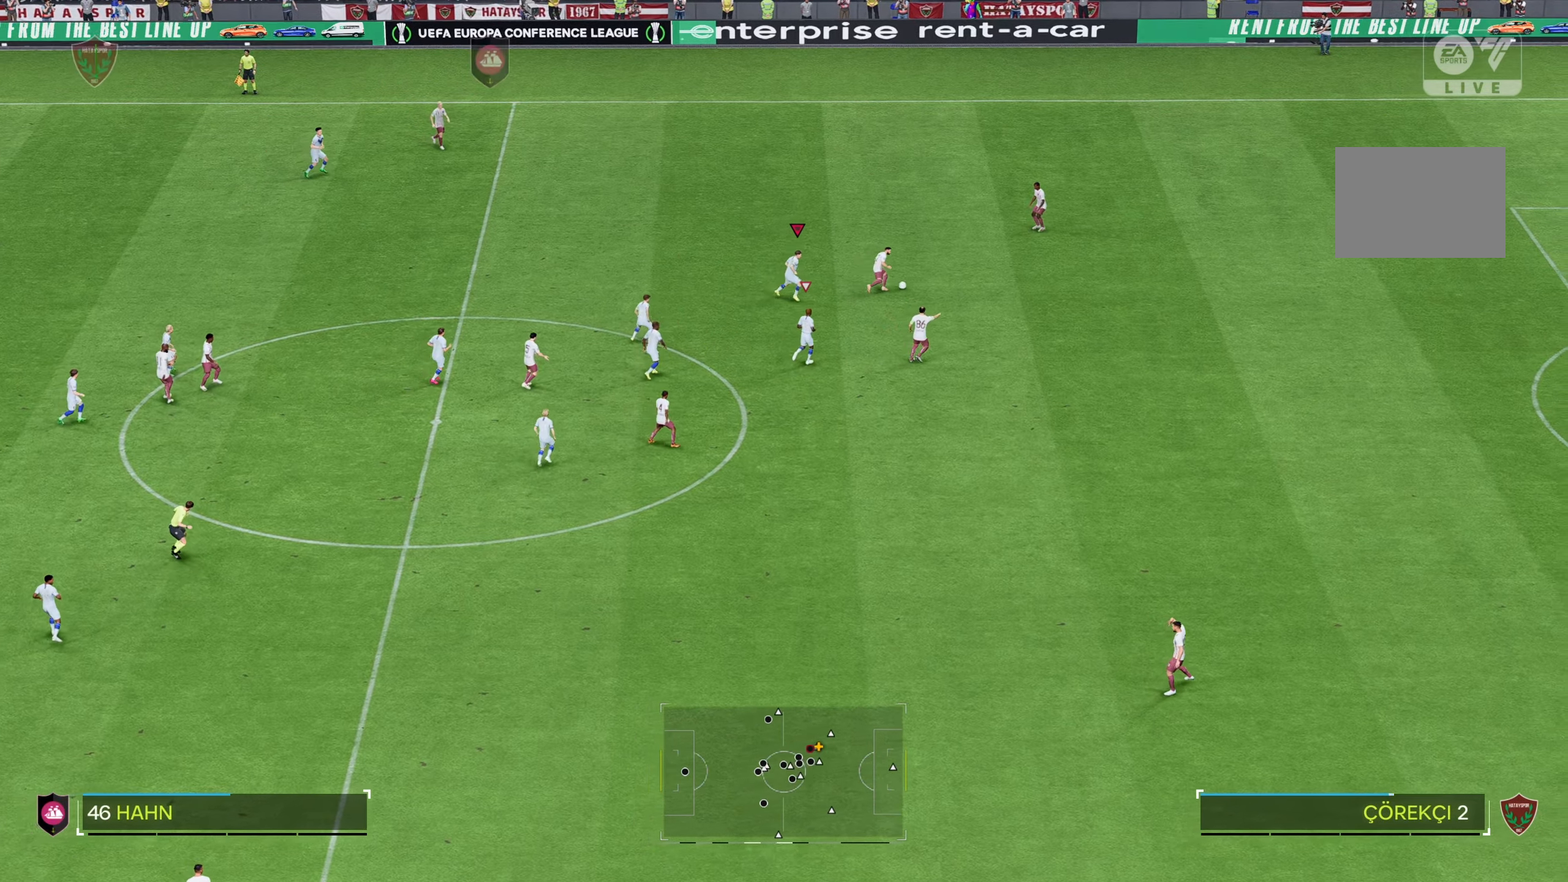
{"buttons": ["R2"], "left_stick": "up", "right_stick": "center", "events": [[250, "left_stick", "up-right"], [483, "left_stick", "up"], [500, "R2", "down"]]}
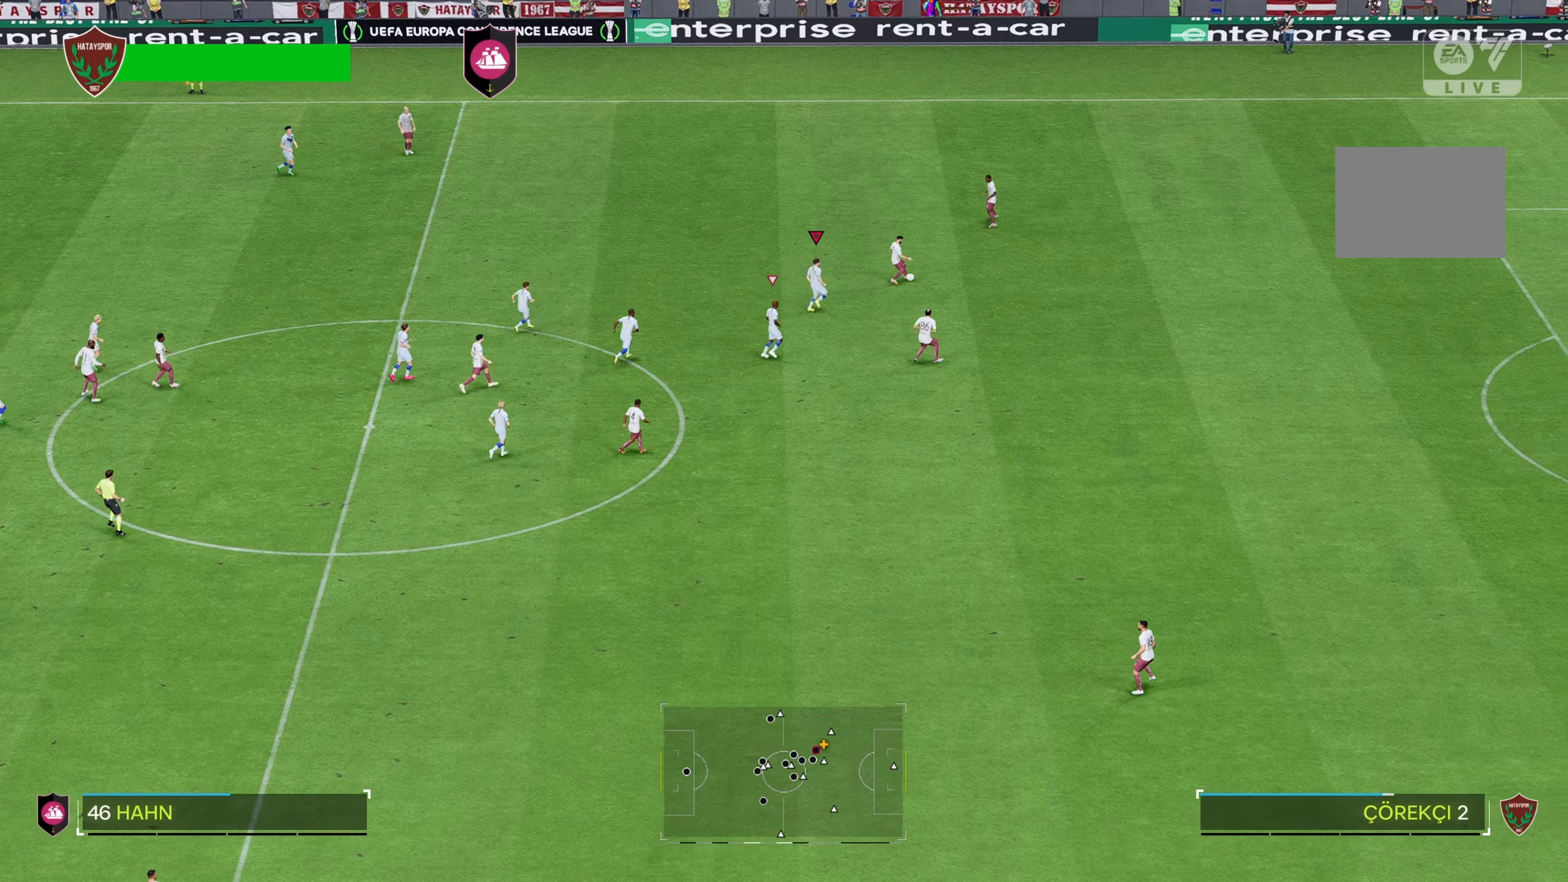
{"buttons": [], "left_stick": "right", "right_stick": "center", "events": [[433, "left_stick", "right"], [466, "R2", "up"]]}
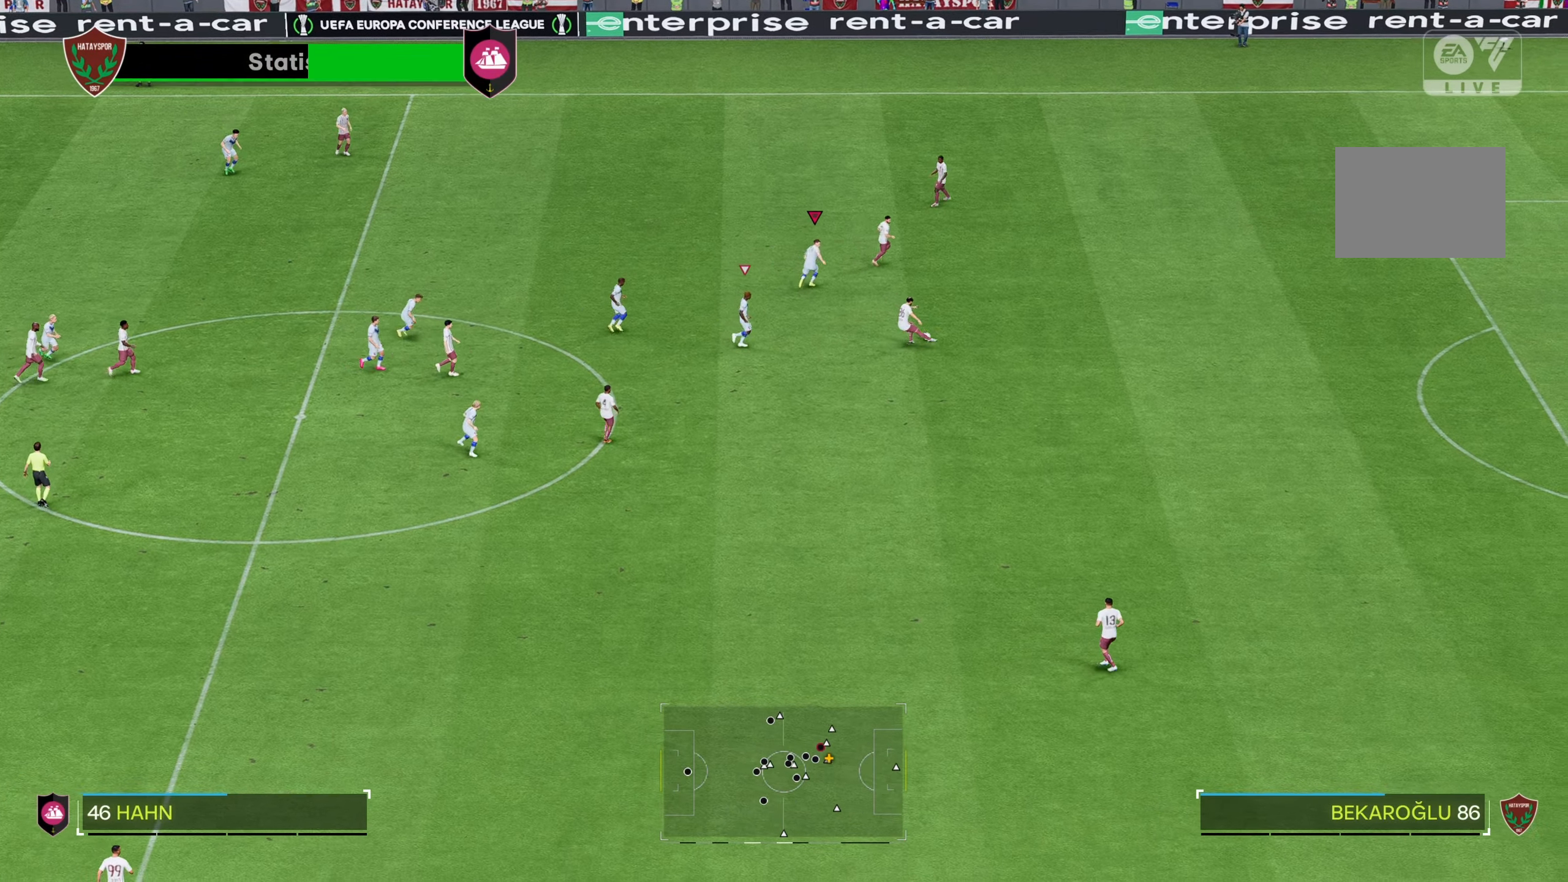
{"buttons": [], "left_stick": "down-right", "right_stick": "center", "events": [[233, "left_stick", "down-right"]]}